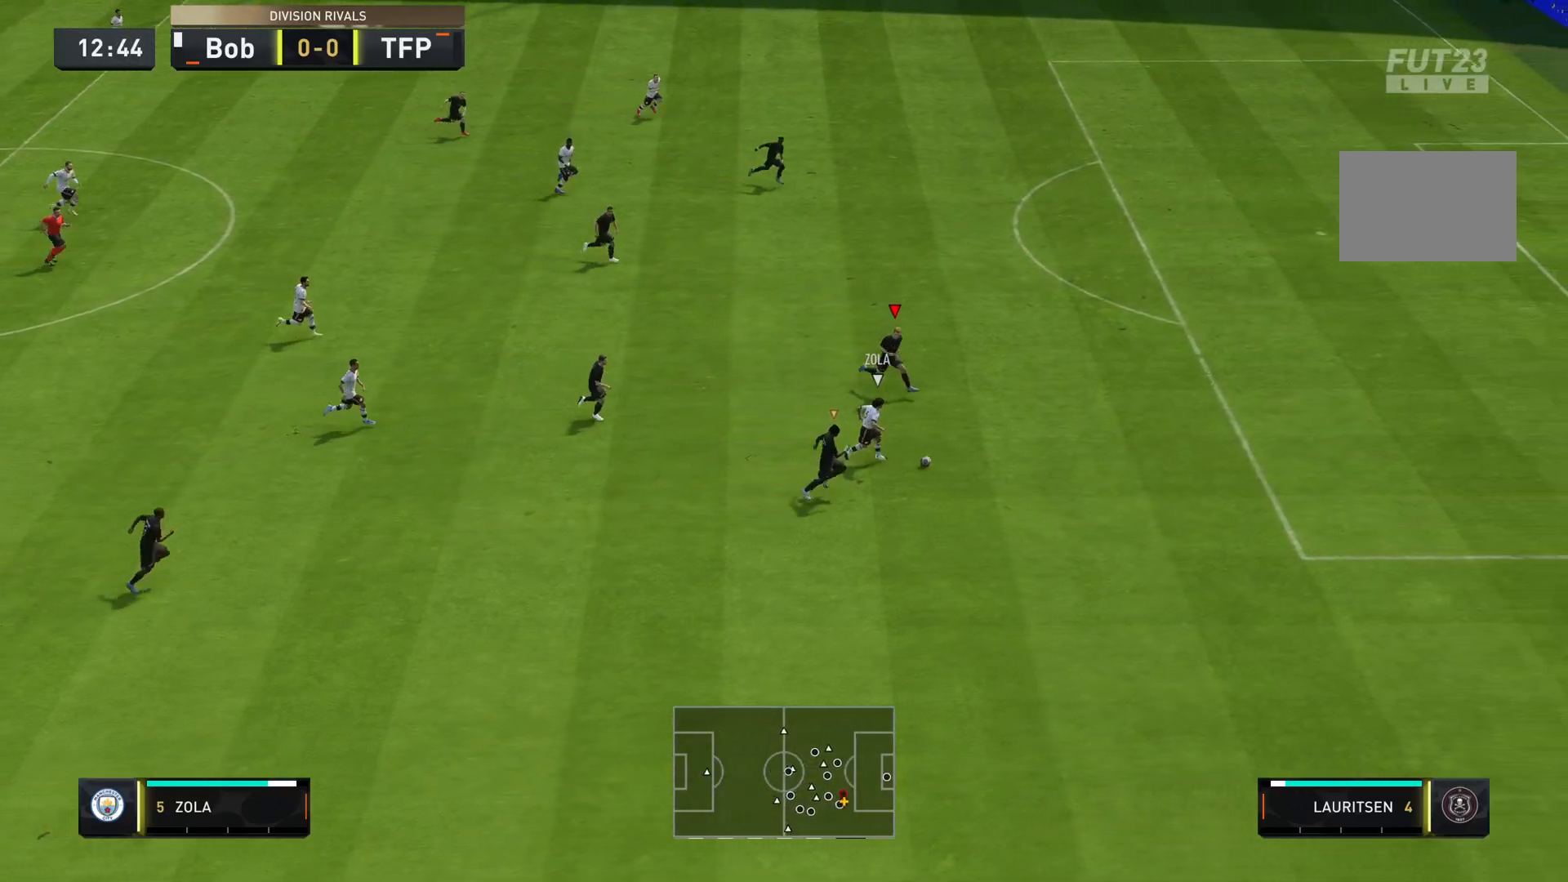
Gameplay with a controller (PlayStation layout); each line is a JSON object with the inputs held at the frame after it. "events" lists button and stick changes between this image and that frame as [ms after this image, input, new state], when the widget could be followed in between. Not read: L3 R3.
{"buttons": ["R2"], "left_stick": "down-right", "right_stick": "center", "events": []}
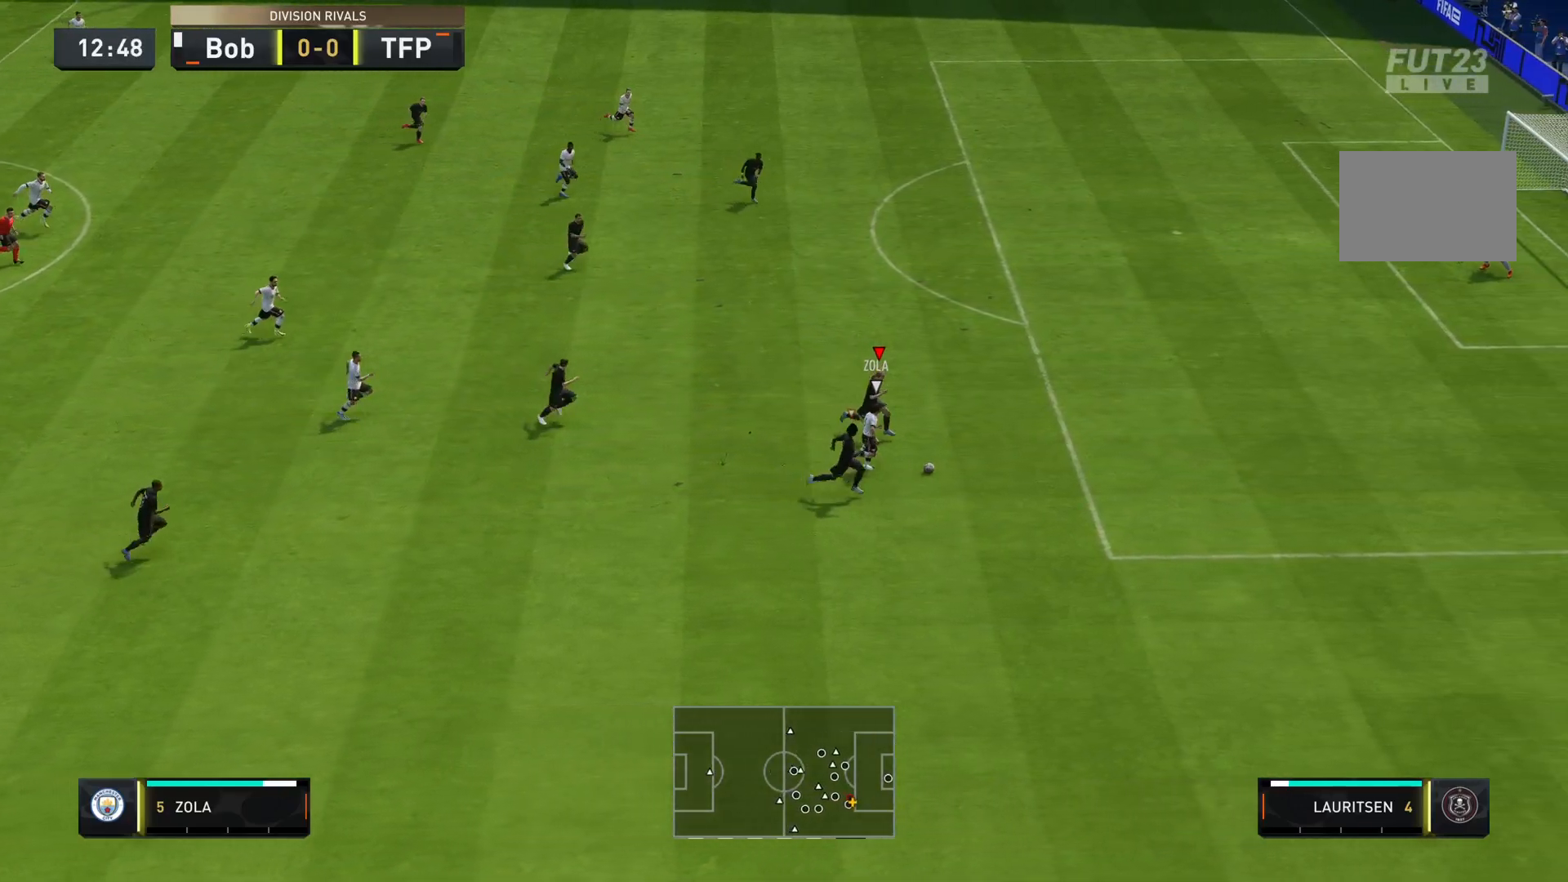
{"buttons": ["L2", "R2"], "left_stick": "down-right", "right_stick": "center", "events": [[434, "L2", "down"]]}
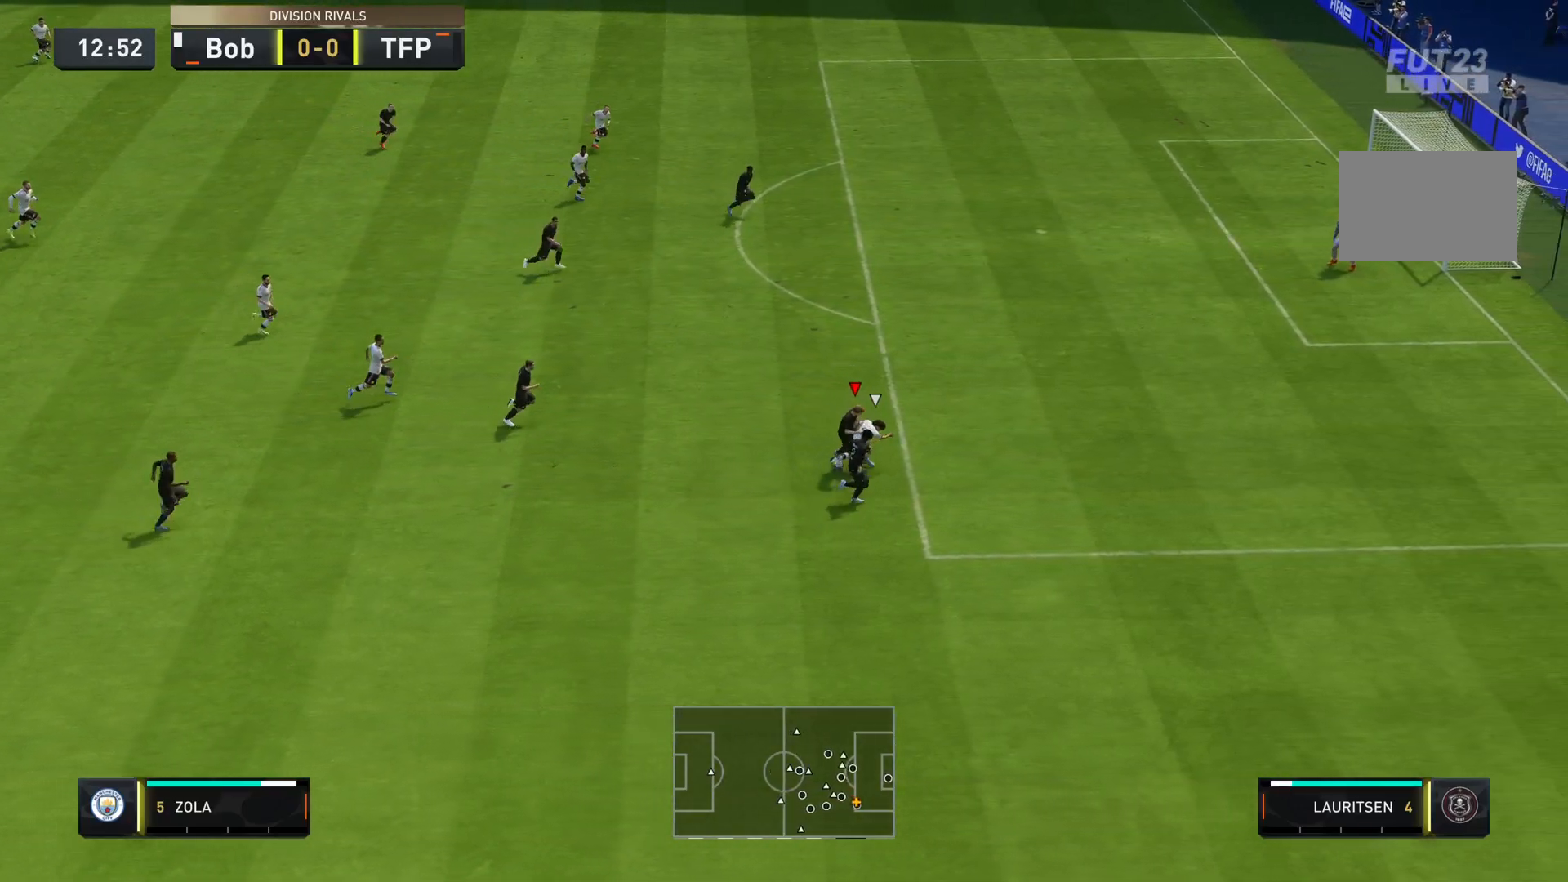
{"buttons": ["L2", "R2"], "left_stick": "up", "right_stick": "center"}
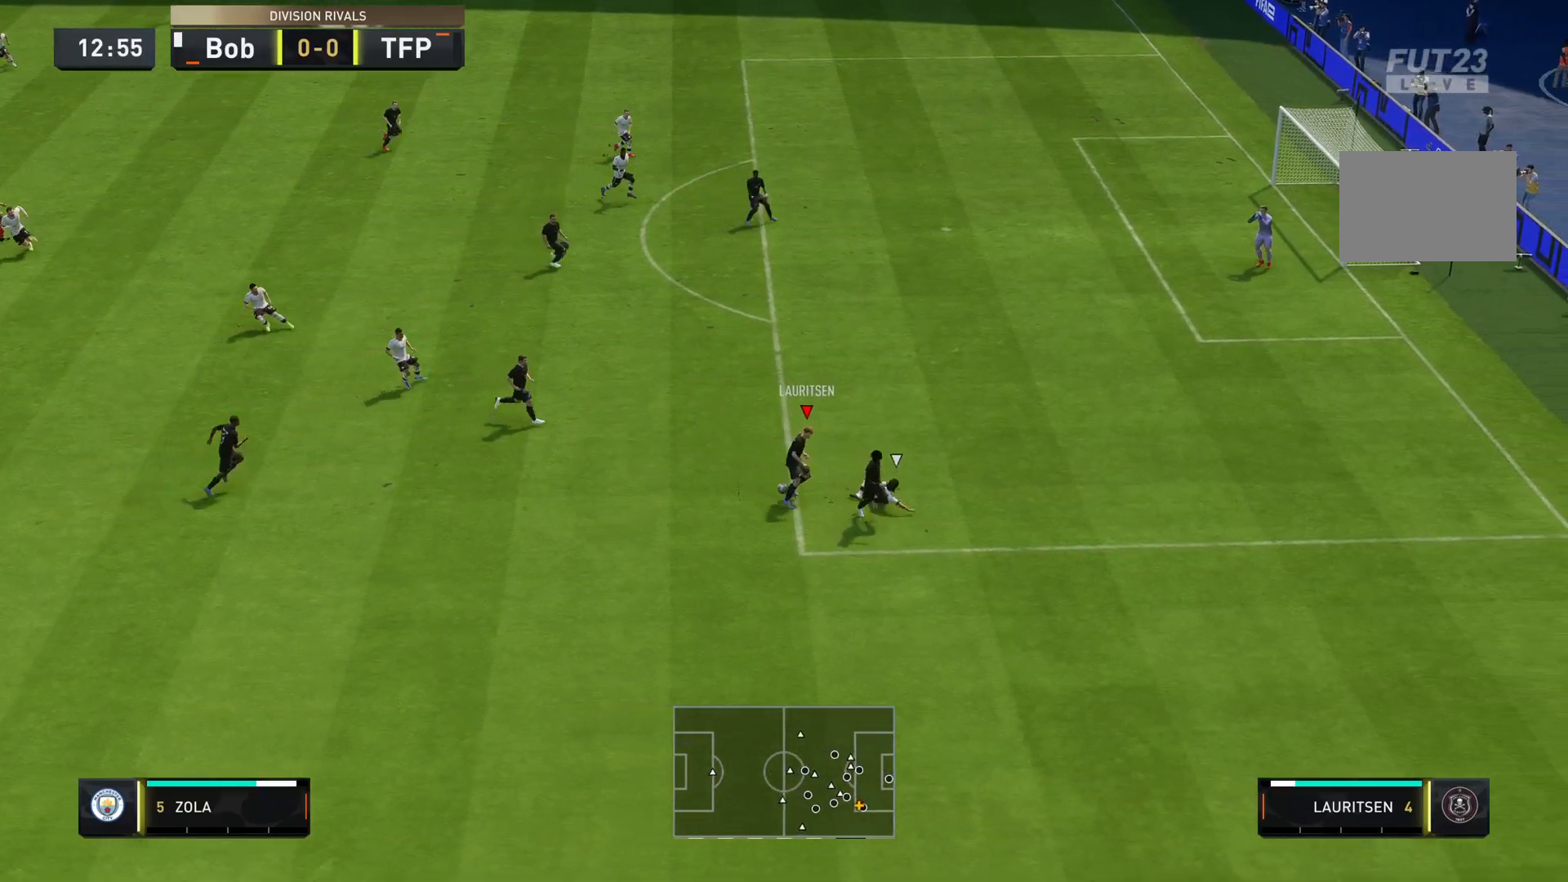
{"buttons": [], "left_stick": "down-left", "right_stick": "center", "events": [[17, "R2", "up"], [50, "left_stick", "left"], [150, "left_stick", "down-left"], [183, "L2", "up"]]}
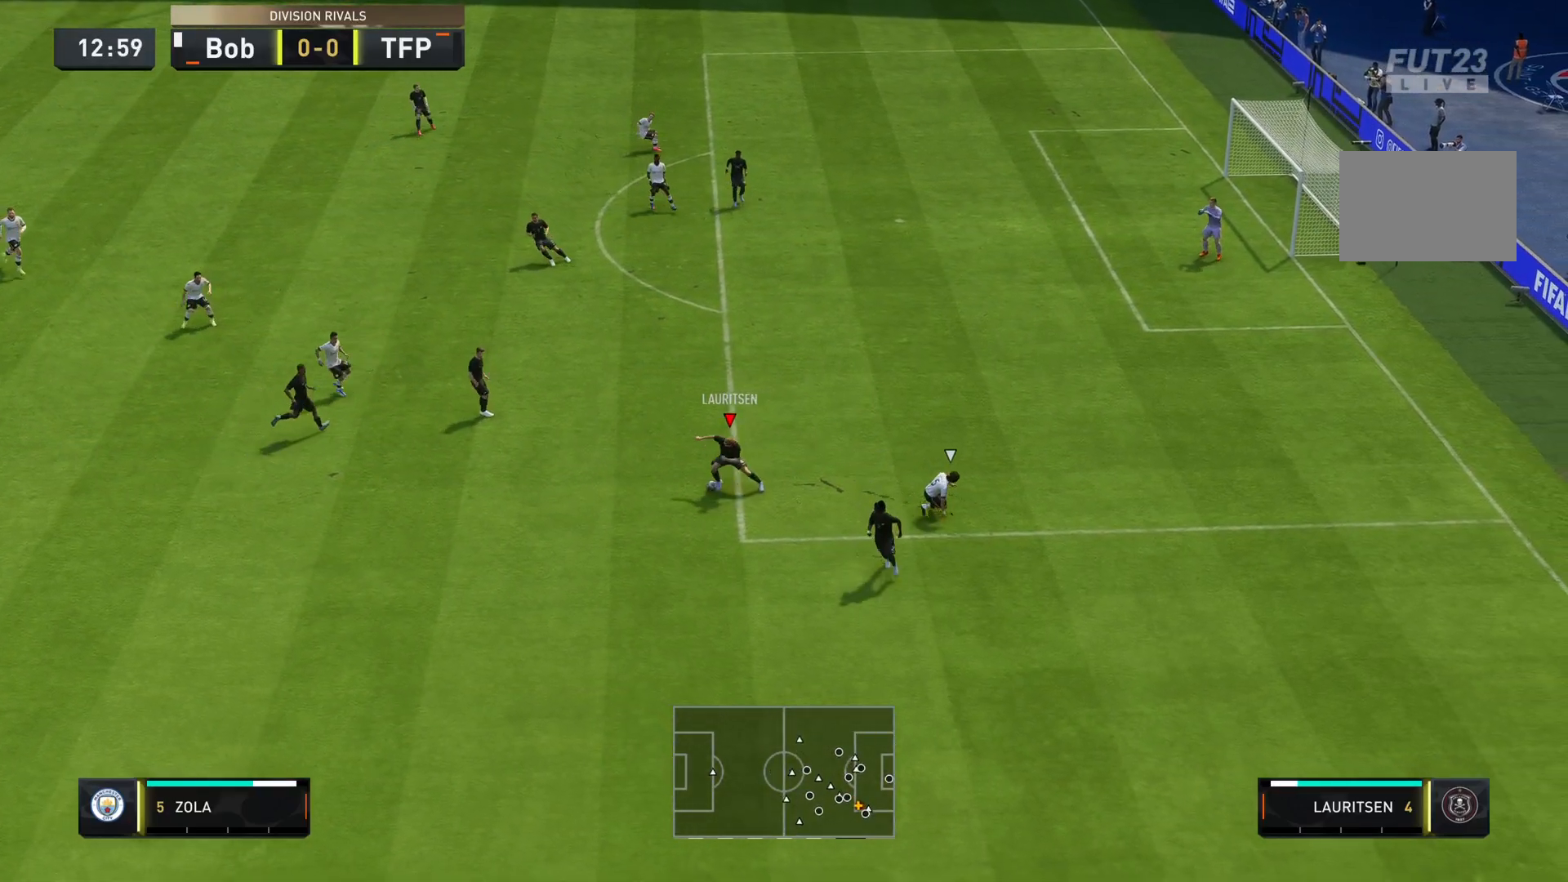
{"buttons": [], "left_stick": "down-left", "right_stick": "center", "events": []}
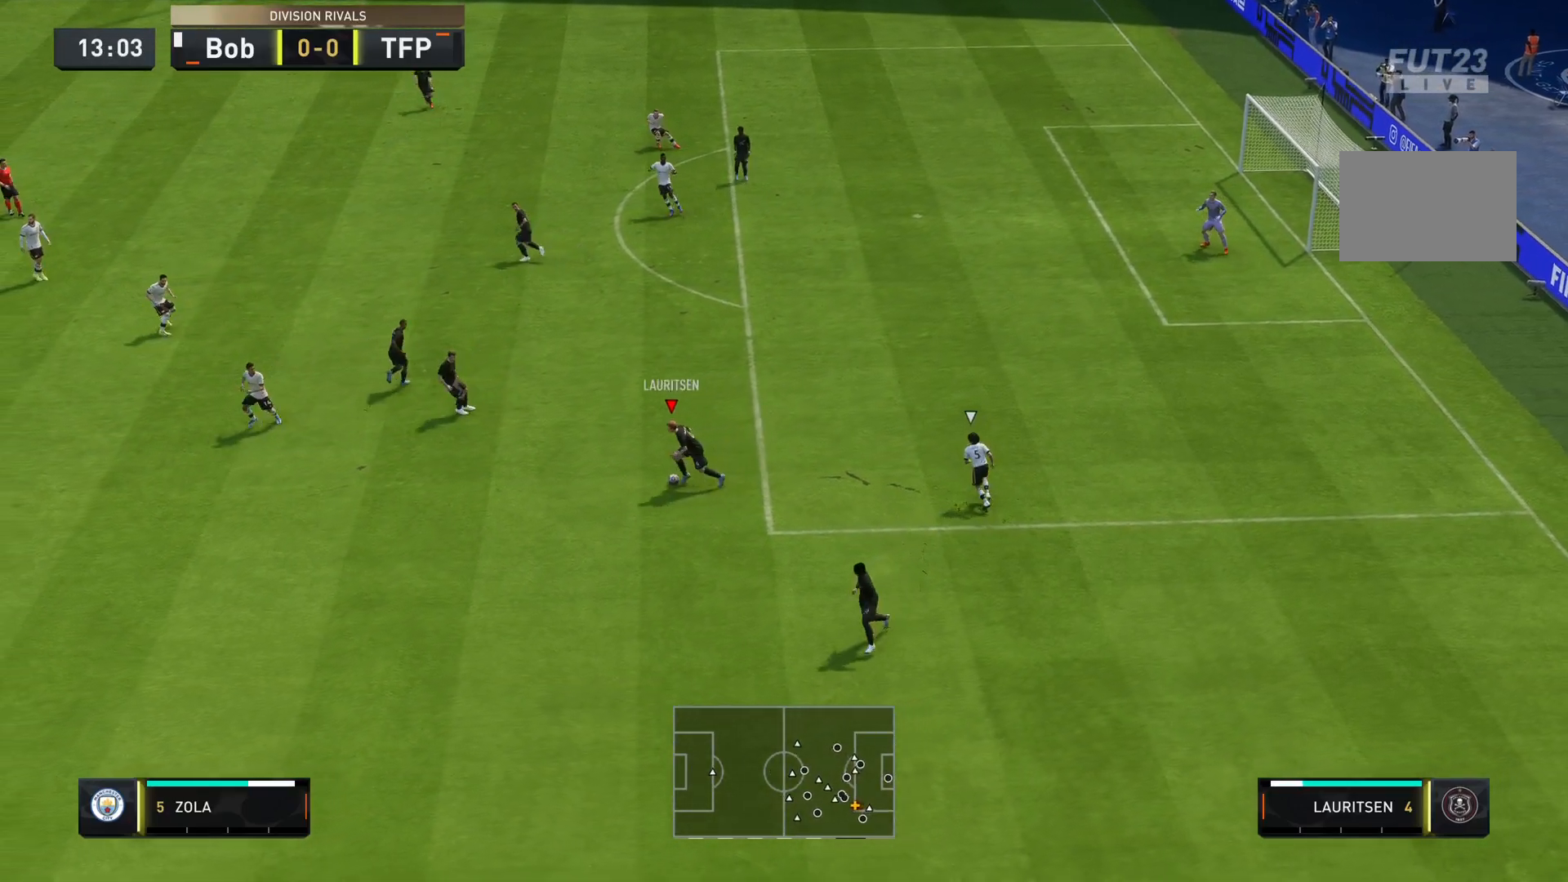
{"buttons": [], "left_stick": "down-left", "right_stick": "center", "events": []}
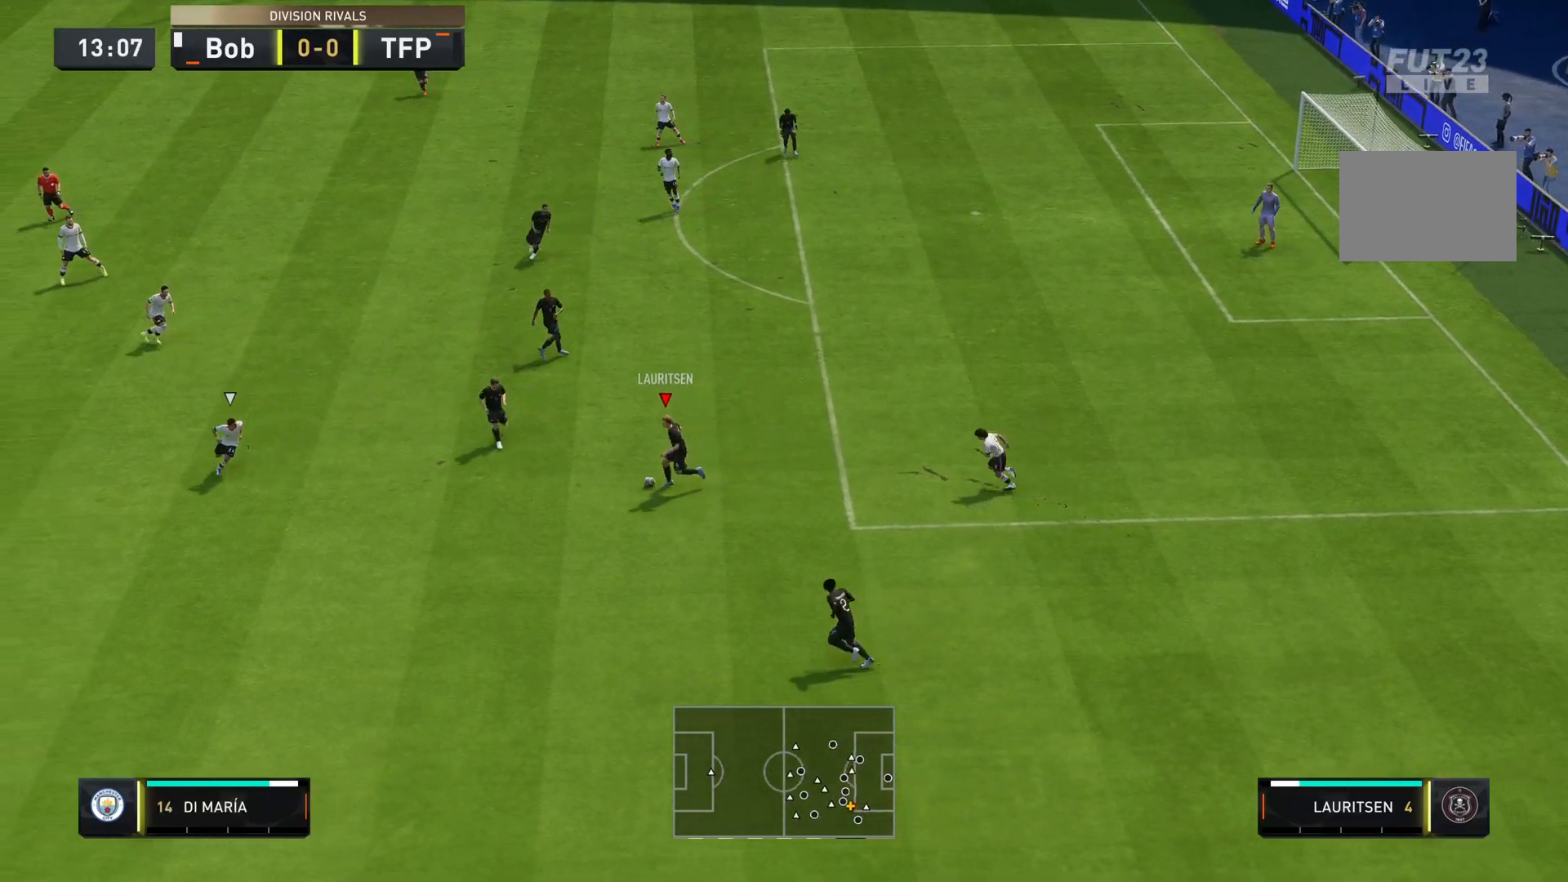
{"buttons": ["CROSS"], "left_stick": "left", "right_stick": "center", "events": [[367, "left_stick", "left"], [401, "CROSS", "down"]]}
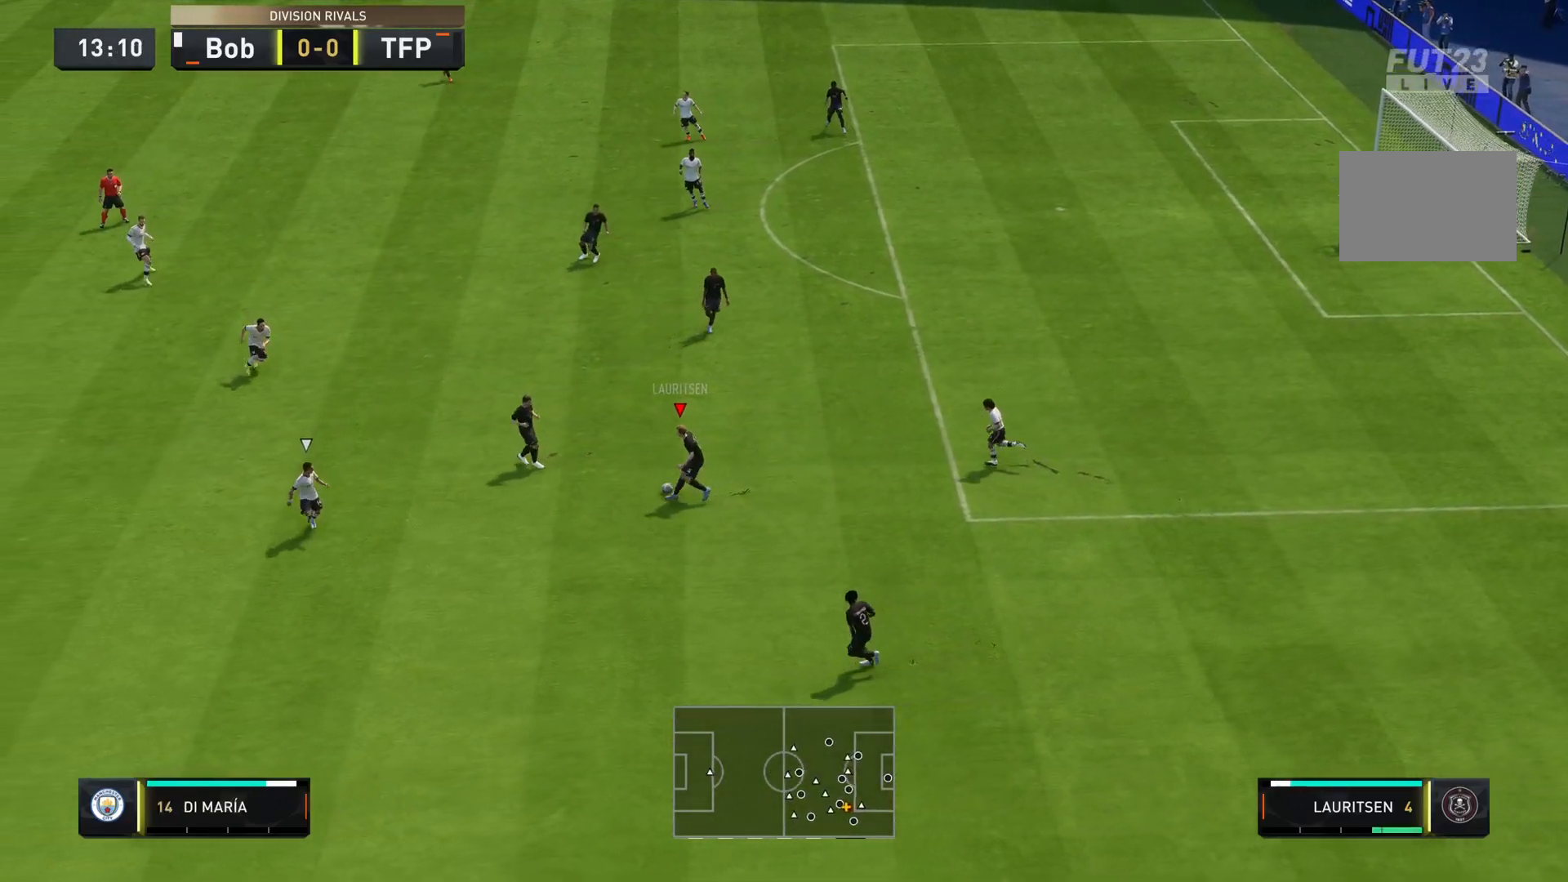
{"buttons": [], "left_stick": "up", "right_stick": "center", "events": [[50, "CROSS", "up"], [117, "left_stick", "up-right"], [217, "left_stick", "right"], [467, "left_stick", "up"]]}
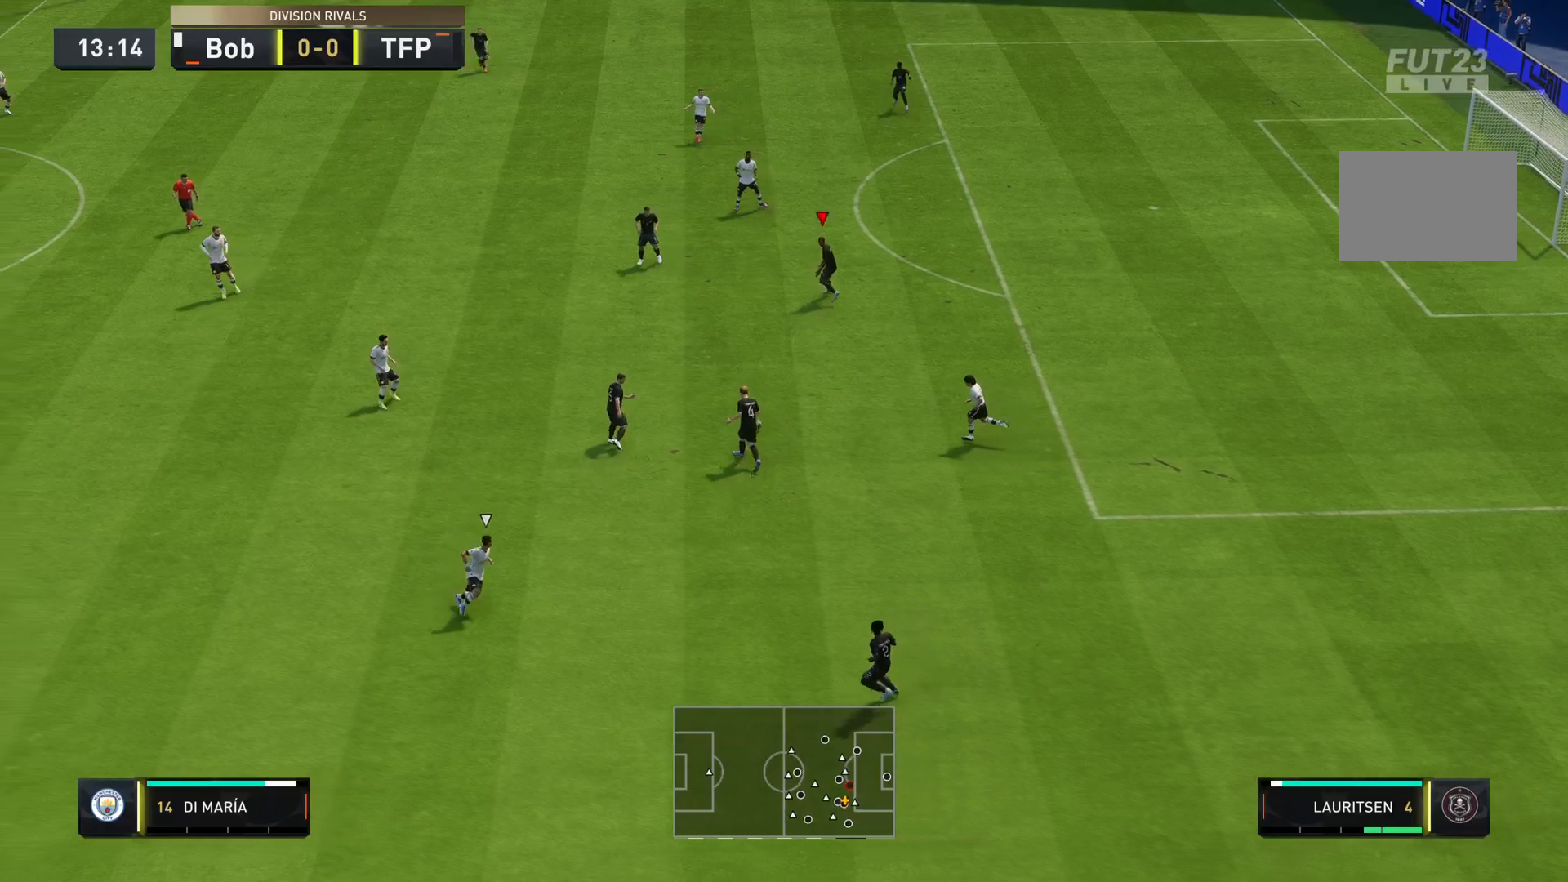
{"buttons": [], "left_stick": "left", "right_stick": "center", "events": [[33, "left_stick", "left"], [200, "CROSS", "down"], [333, "CROSS", "up"]]}
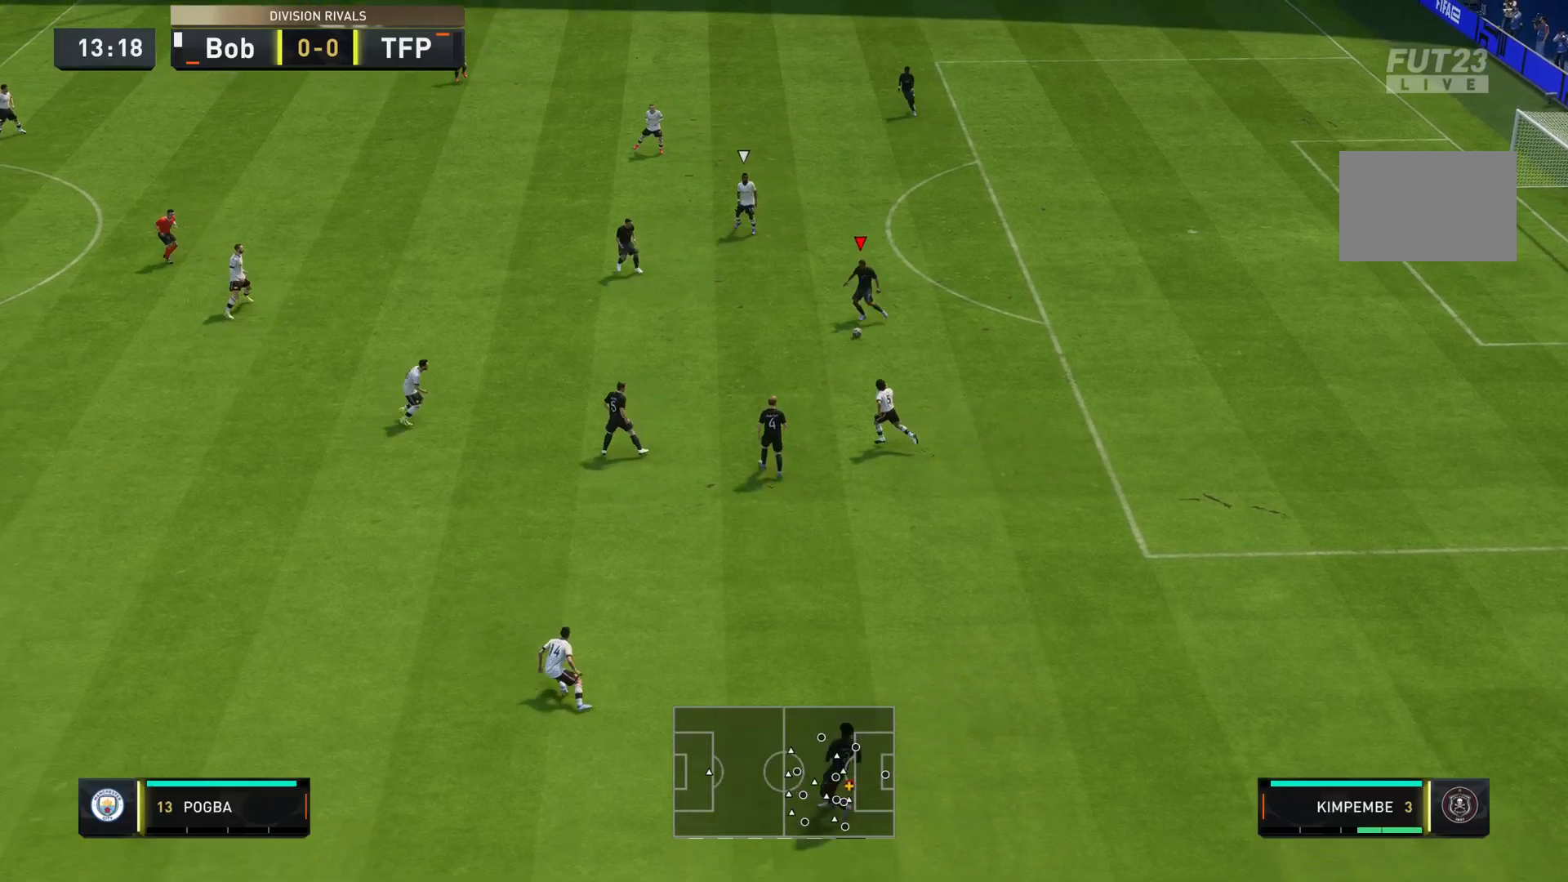
{"buttons": [], "left_stick": "left", "right_stick": "center", "events": []}
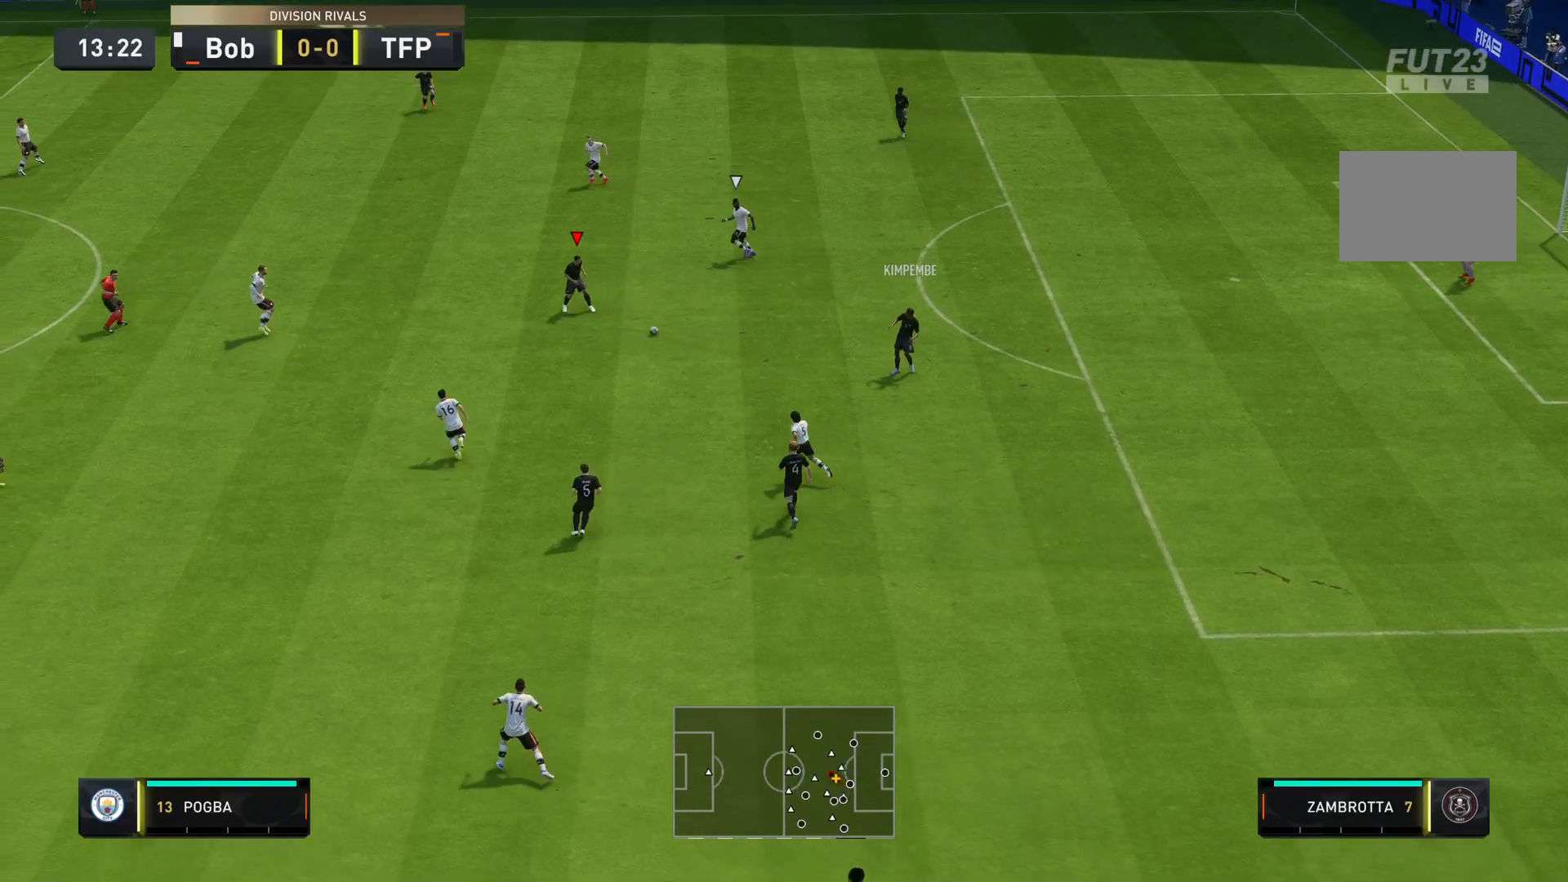
{"buttons": [], "left_stick": "left", "right_stick": "center", "events": []}
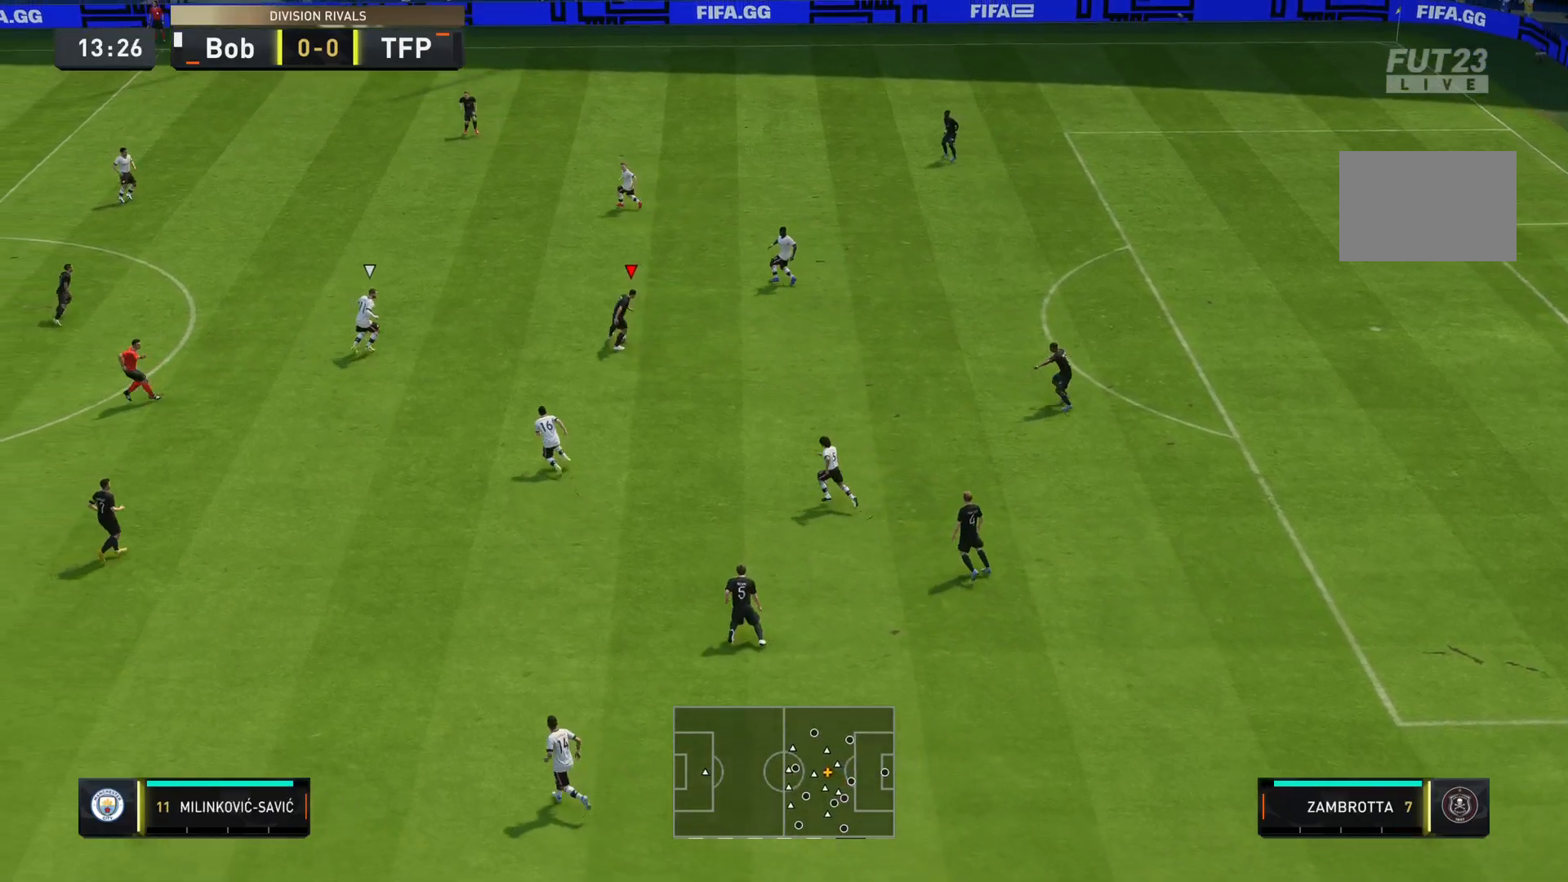
{"buttons": [], "left_stick": "up-left", "right_stick": "center", "events": [[67, "SQUARE", "down"], [167, "left_stick", "up-left"], [334, "SQUARE", "up"]]}
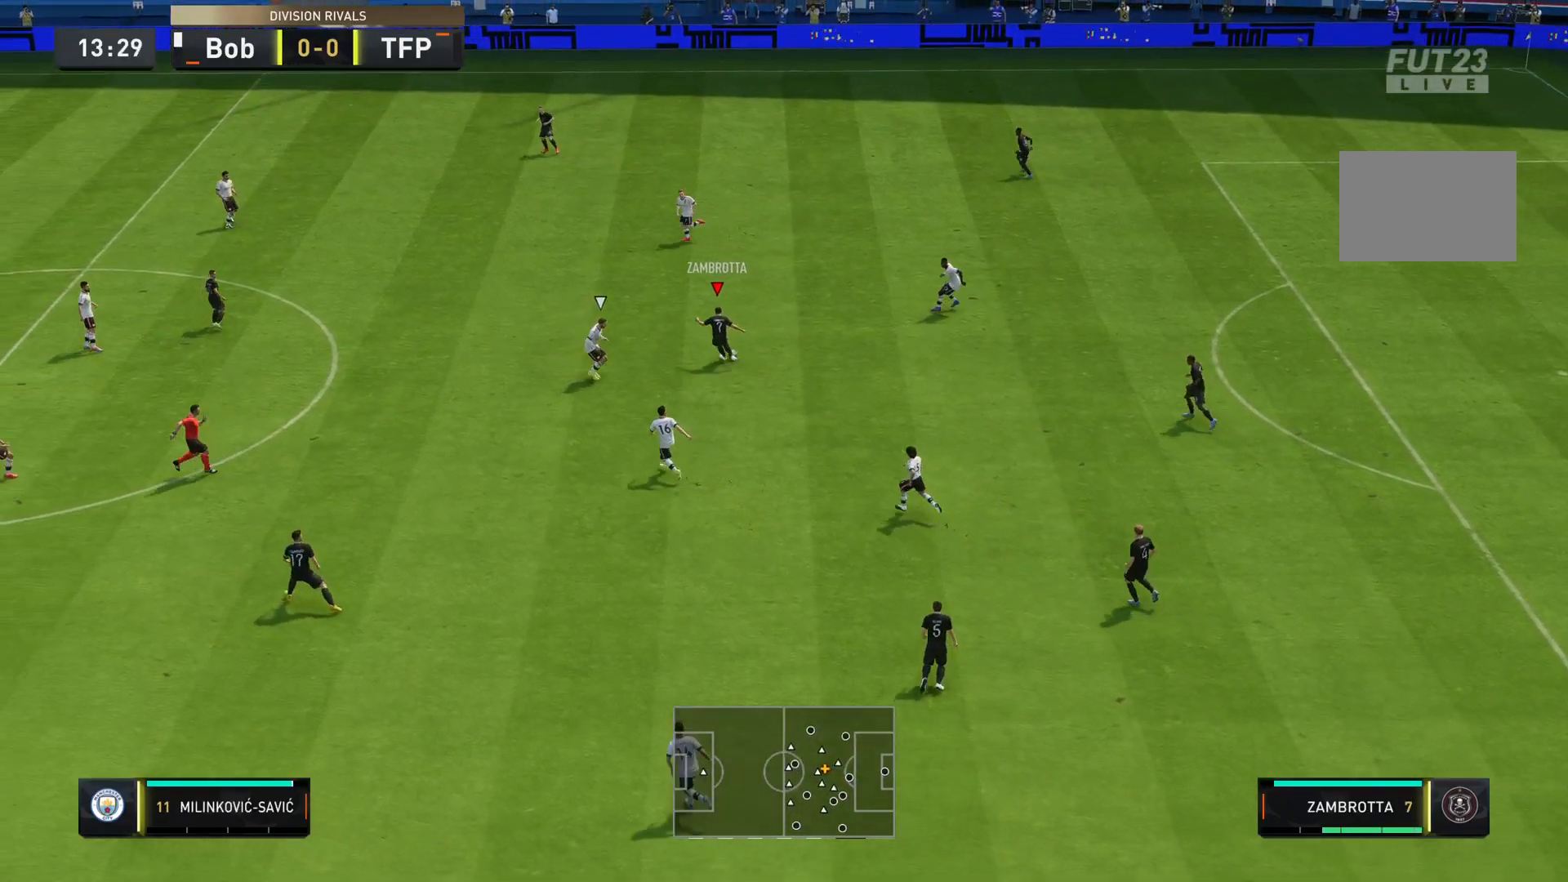
{"buttons": [], "left_stick": "up-left", "right_stick": "center", "events": []}
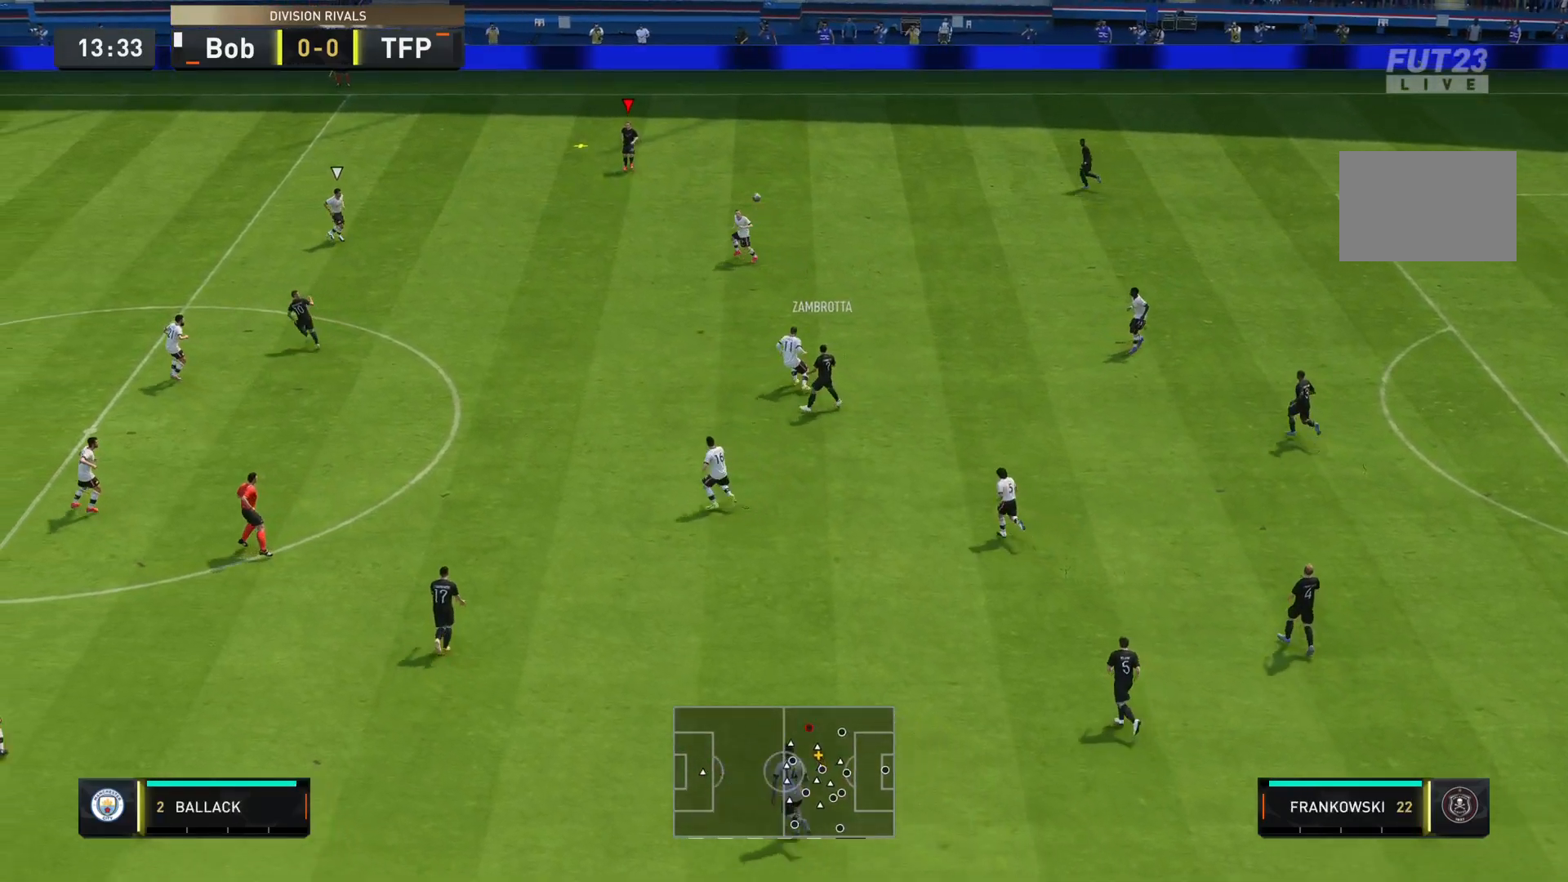
{"buttons": [], "left_stick": "center", "right_stick": "center", "events": [[200, "left_stick", "center"]]}
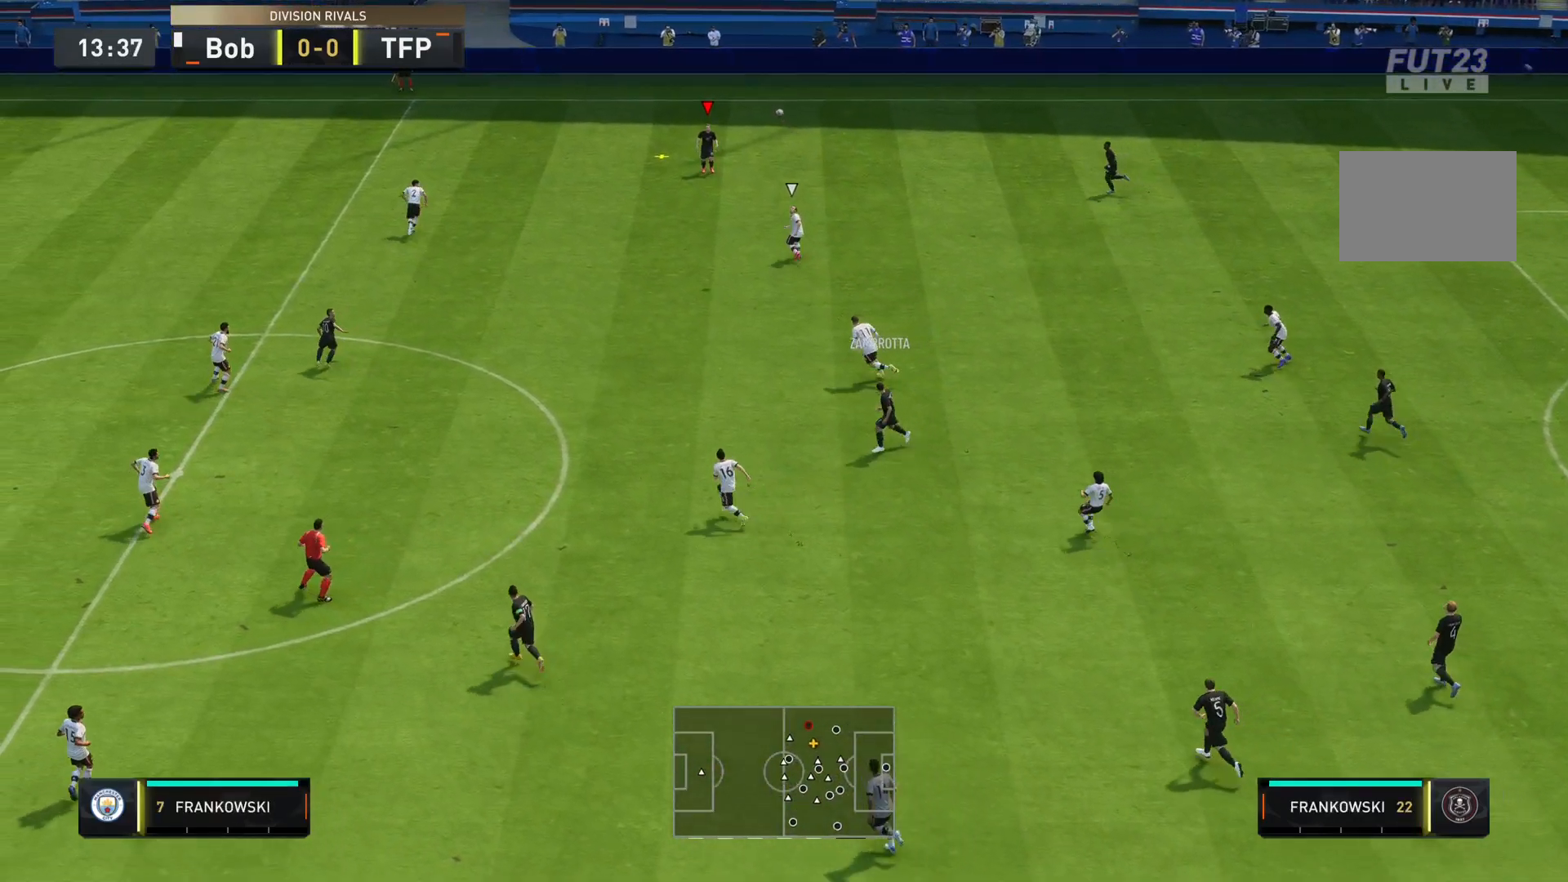
{"buttons": [], "left_stick": "center", "right_stick": "center", "events": []}
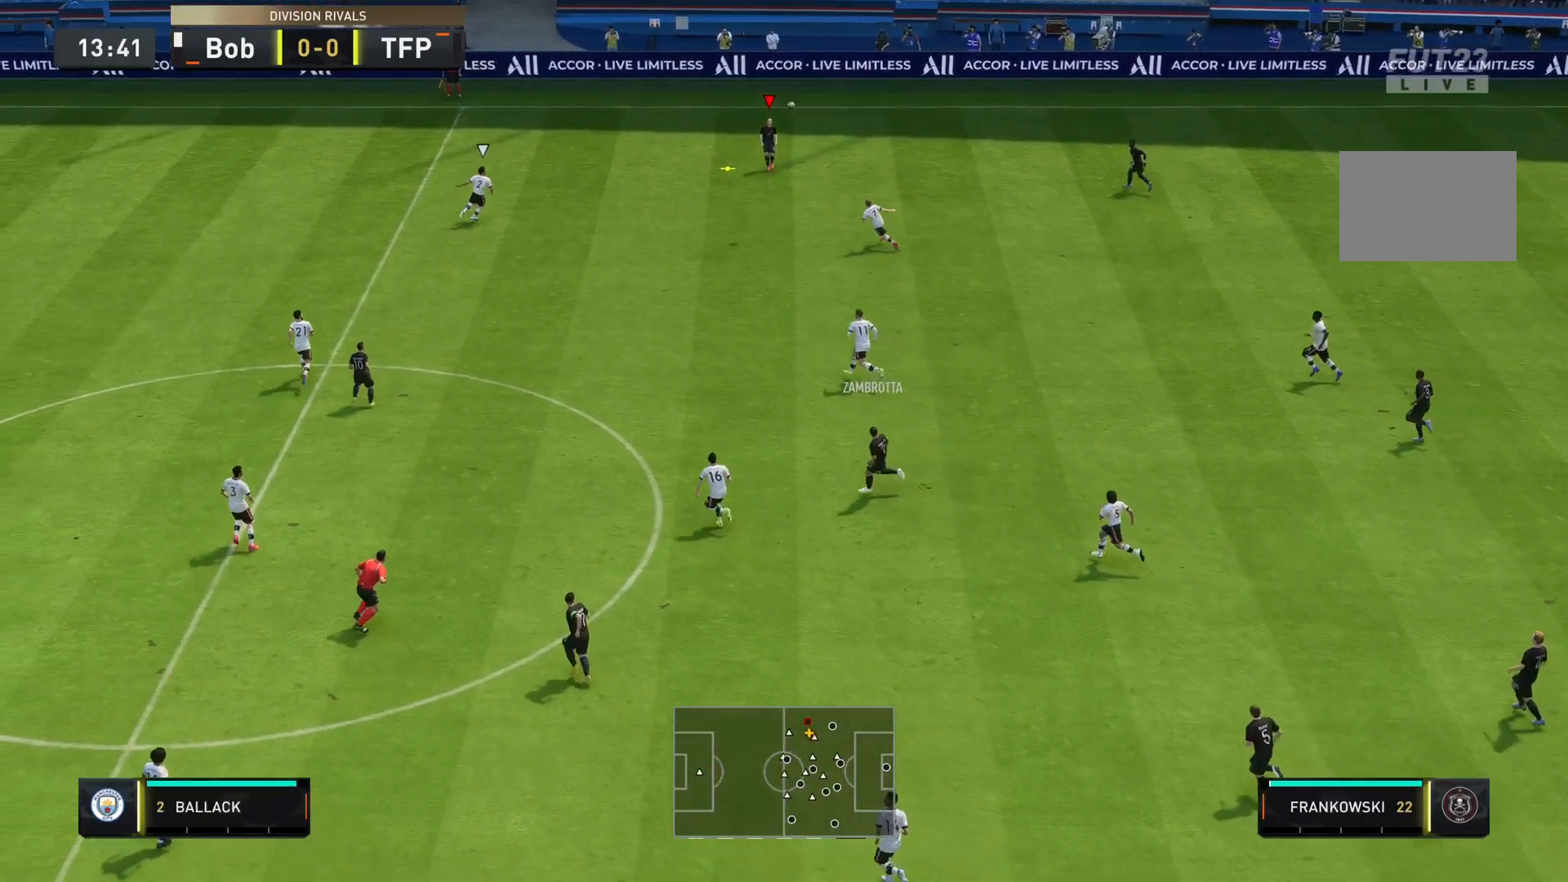
{"buttons": [], "left_stick": "right", "right_stick": "center", "events": [[84, "left_stick", "down-right"], [150, "L1", "down"], [150, "left_stick", "right"], [250, "L1", "up"]]}
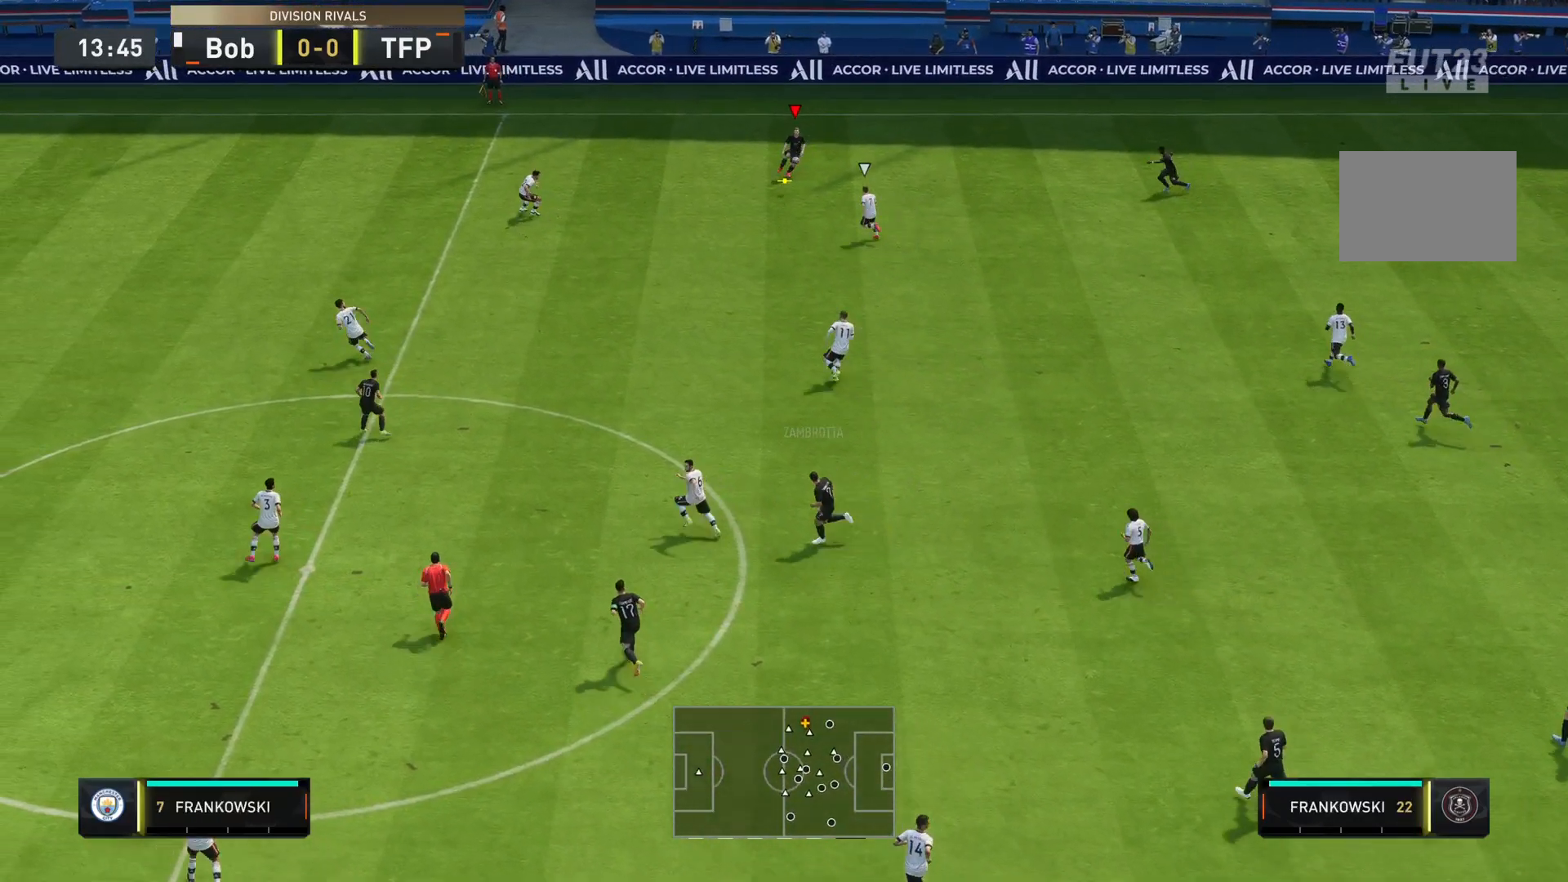
{"buttons": [], "left_stick": "up-right", "right_stick": "center", "events": [[400, "left_stick", "up-right"]]}
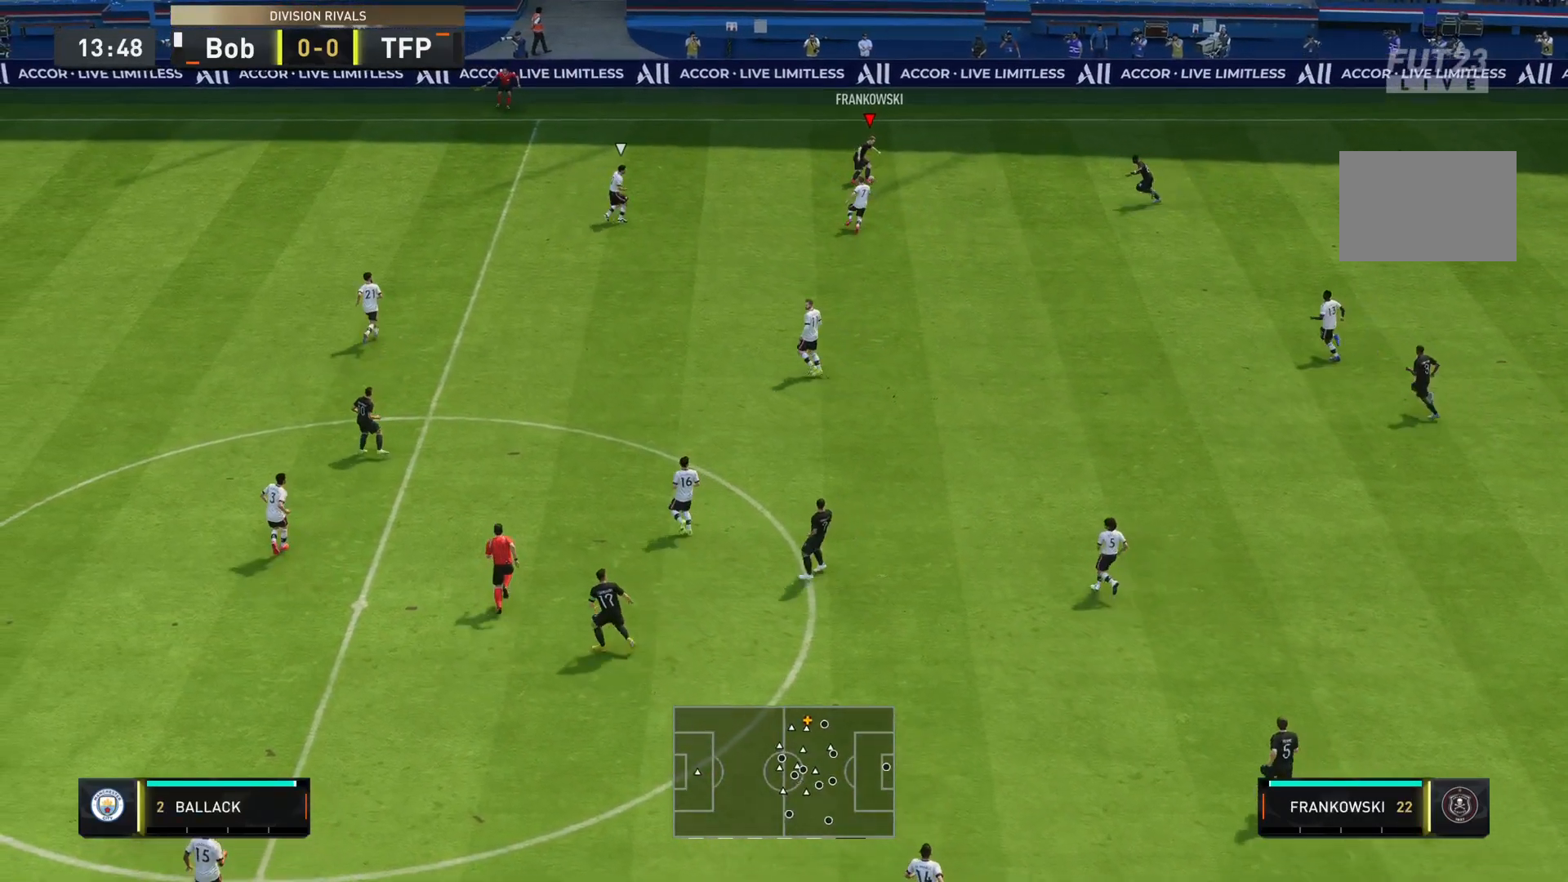
{"buttons": [], "left_stick": "left", "right_stick": "center", "events": [[34, "left_stick", "up"], [234, "left_stick", "left"]]}